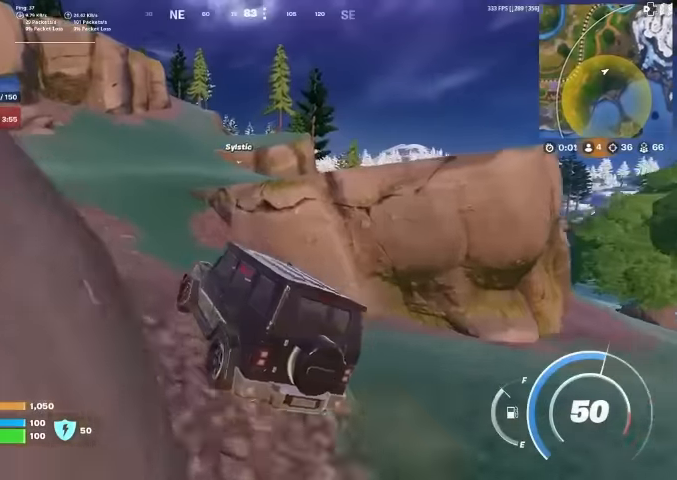
Gameplay with a controller (PlayStation layout); each line is a JSON object with the inputs held at the frame after it. "events" lists button and stick changes between this image and that frame as [ms after this image, input, new state], when the widget could be followed in between. Not read: HOME TOUCHPAD.
{"buttons": [], "left_stick": "up", "right_stick": "center", "events": [[467, "left_stick", "up"]]}
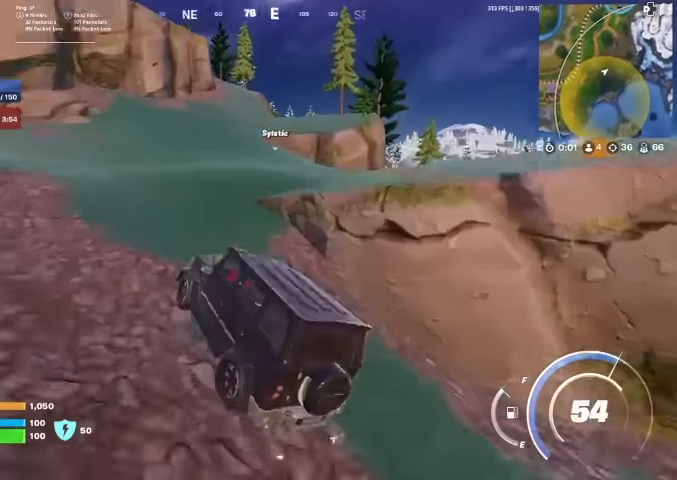
{"buttons": [], "left_stick": "up-left", "right_stick": "center", "events": [[34, "right_stick", "right"], [134, "right_stick", "center"], [434, "left_stick", "up-left"]]}
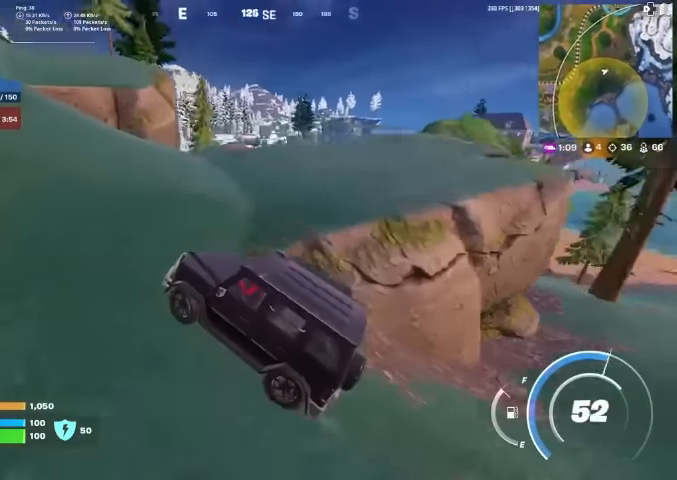
{"buttons": [], "left_stick": "left", "right_stick": "center", "events": [[367, "left_stick", "left"]]}
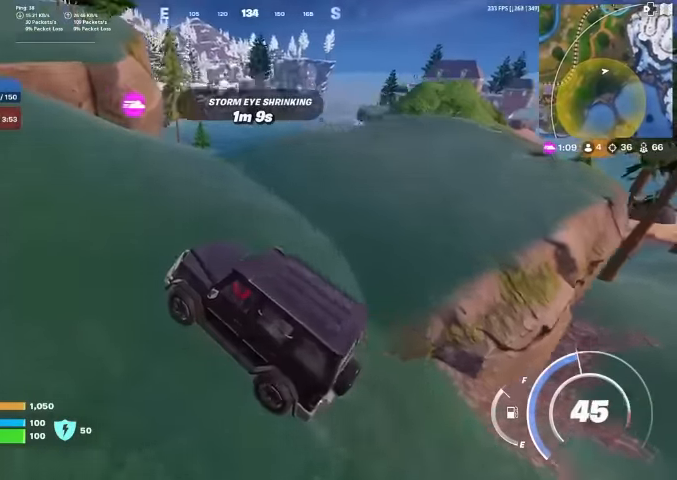
{"buttons": [], "left_stick": "center", "right_stick": "center", "events": [[467, "left_stick", "center"]]}
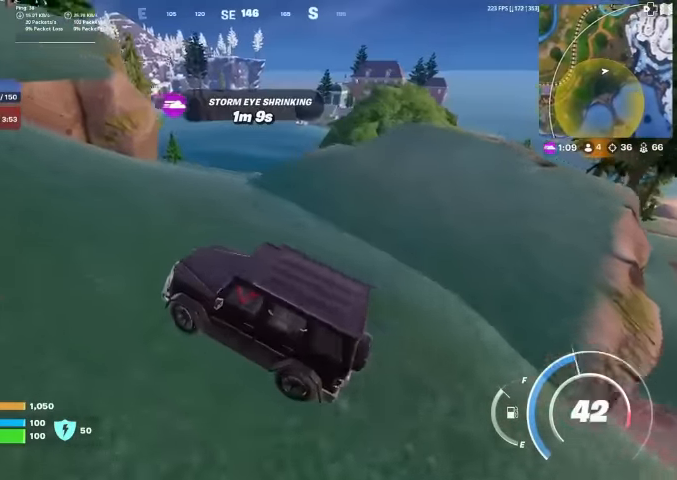
{"buttons": [], "left_stick": "right", "right_stick": "center", "events": [[34, "left_stick", "down-right"], [167, "left_stick", "right"]]}
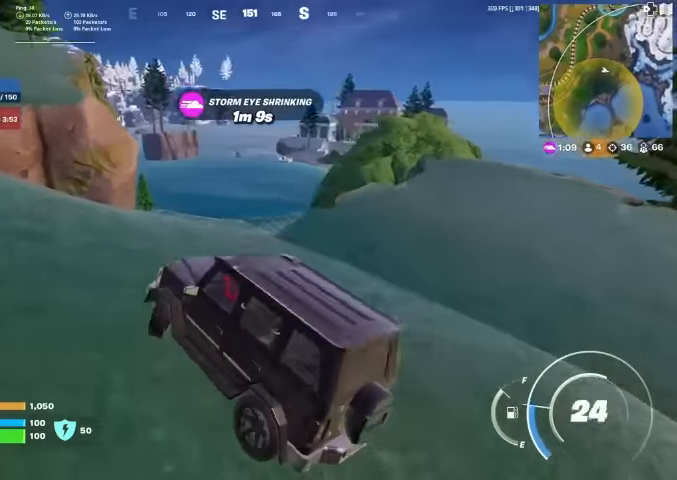
{"buttons": [], "left_stick": "center", "right_stick": "center", "events": [[67, "left_stick", "up-right"], [100, "right_stick", "right"], [200, "left_stick", "up-left"], [334, "left_stick", "center"], [334, "right_stick", "center"]]}
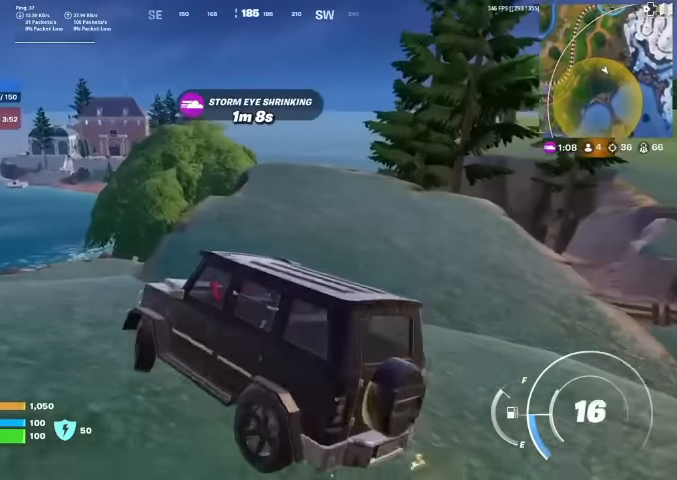
{"buttons": [], "left_stick": "center", "right_stick": "center", "events": []}
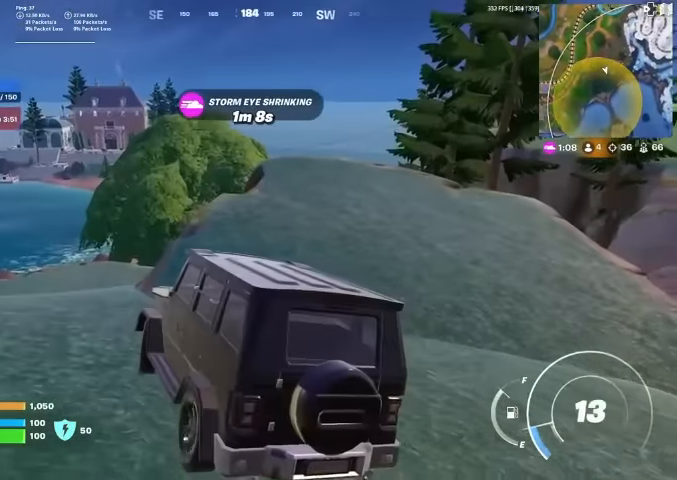
{"buttons": [], "left_stick": "center", "right_stick": "center", "events": []}
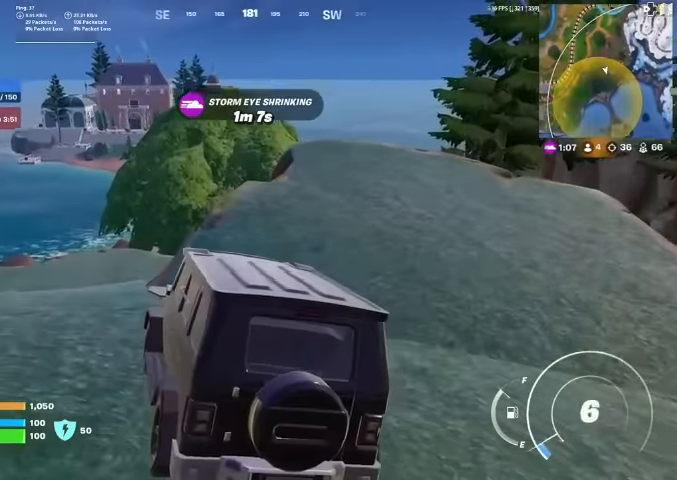
{"buttons": [], "left_stick": "up-right", "right_stick": "right", "events": [[500, "left_stick", "up-right"], [500, "right_stick", "right"]]}
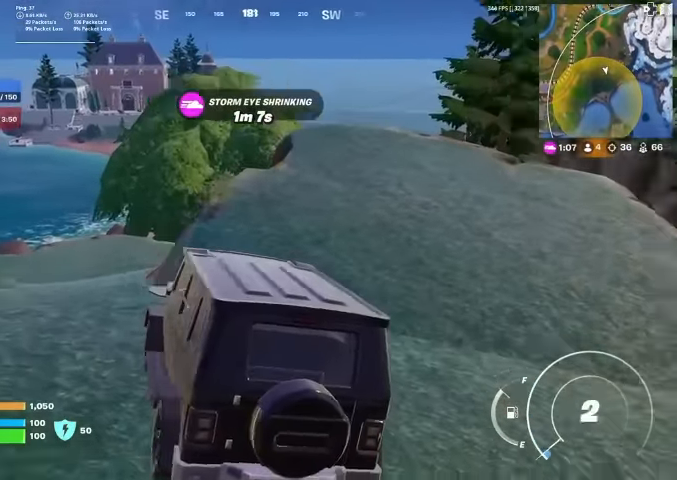
{"buttons": [], "left_stick": "right", "right_stick": "center", "events": [[234, "right_stick", "center"], [300, "left_stick", "right"]]}
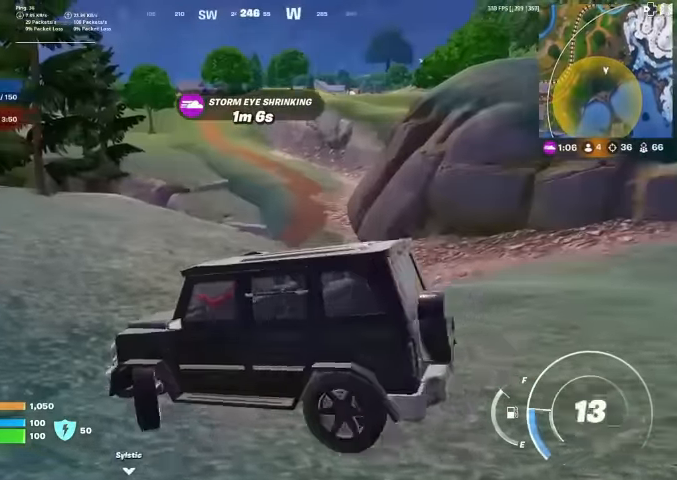
{"buttons": [], "left_stick": "right", "right_stick": "center", "events": []}
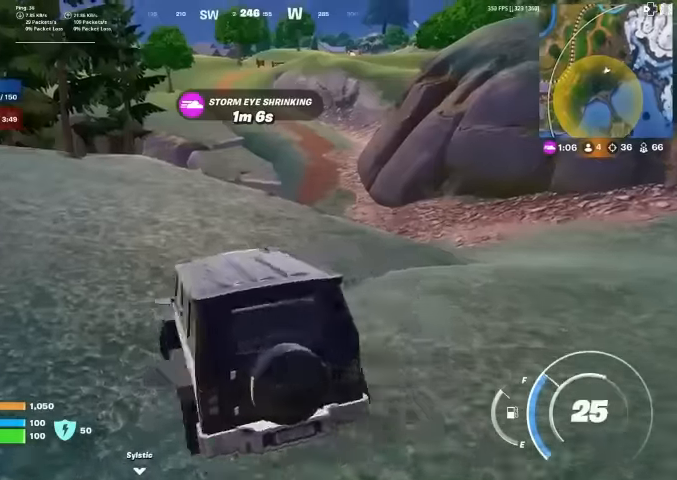
{"buttons": [], "left_stick": "right", "right_stick": "right", "events": [[467, "right_stick", "right"]]}
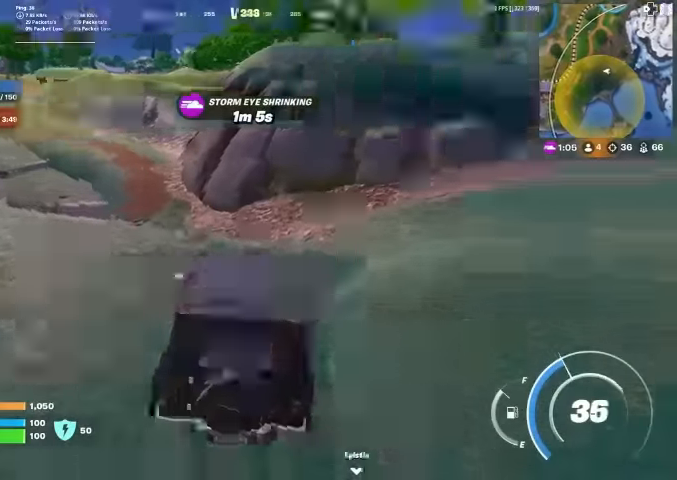
{"buttons": [], "left_stick": "right", "right_stick": "center", "events": [[167, "right_stick", "center"]]}
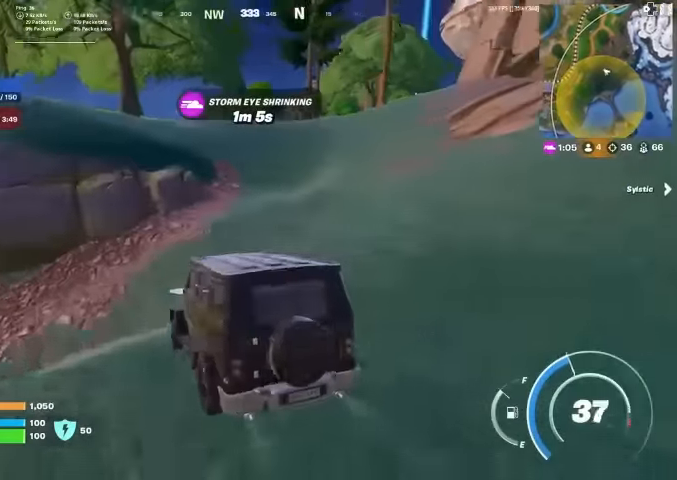
{"buttons": [], "left_stick": "up", "right_stick": "up", "events": [[200, "left_stick", "up-right"], [433, "left_stick", "up"], [500, "right_stick", "up"]]}
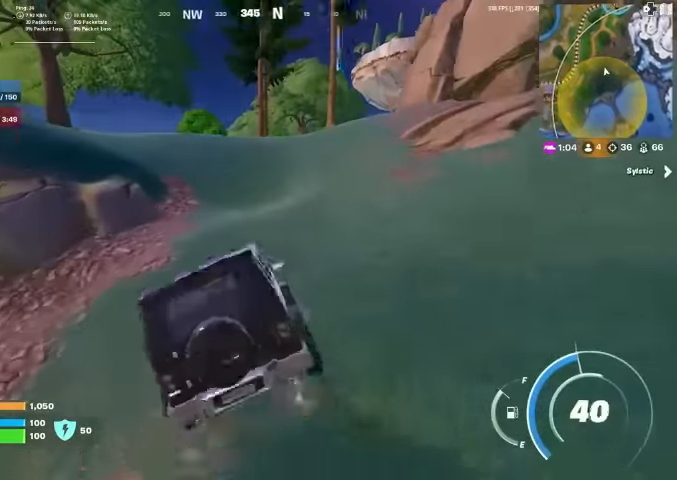
{"buttons": [], "left_stick": "up", "right_stick": "center", "events": [[67, "right_stick", "center"]]}
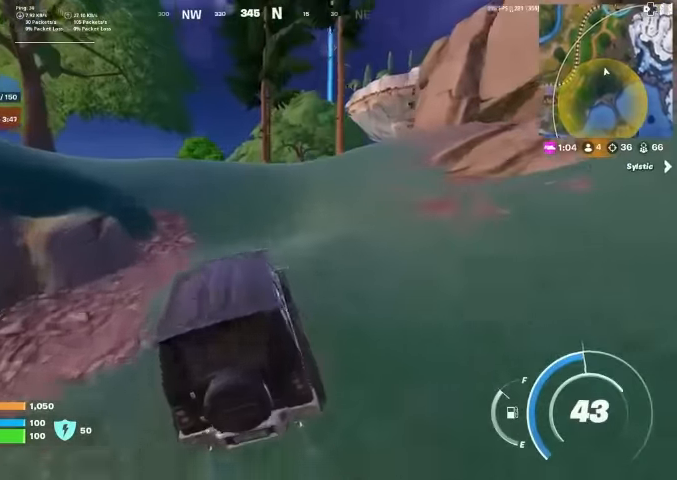
{"buttons": [], "left_stick": "up", "right_stick": "center", "events": []}
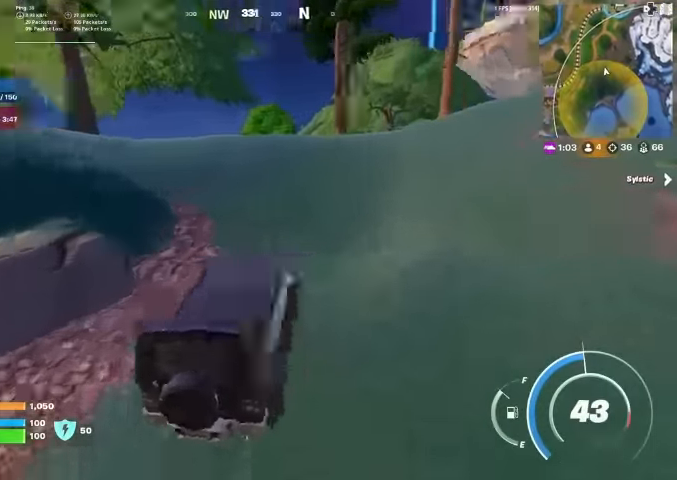
{"buttons": [], "left_stick": "up", "right_stick": "center", "events": []}
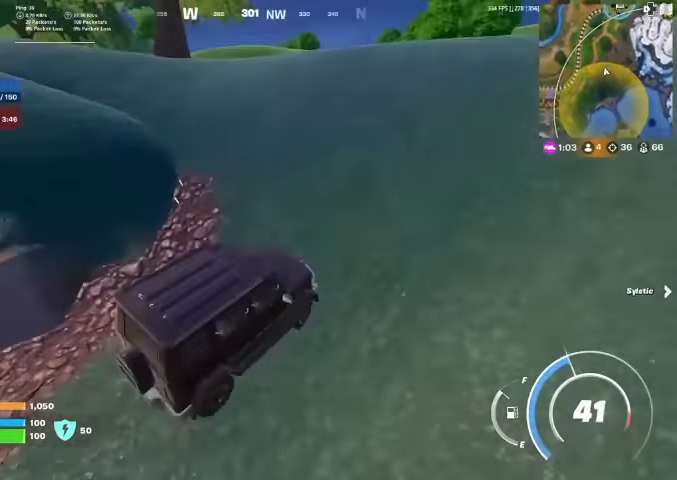
{"buttons": [], "left_stick": "up", "right_stick": "center", "events": []}
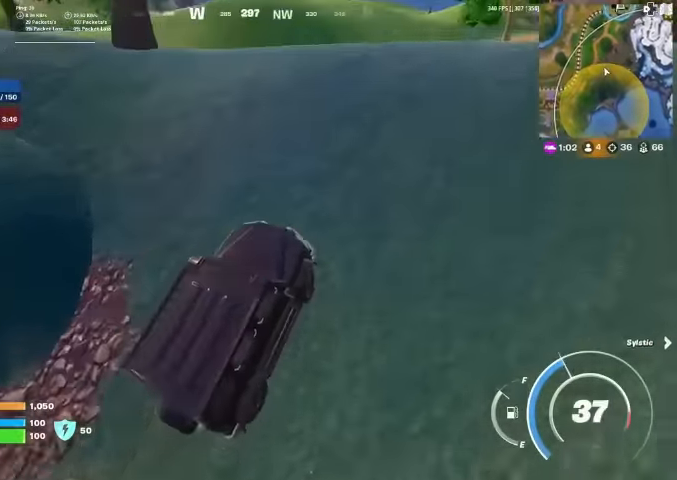
{"buttons": [], "left_stick": "up", "right_stick": "center", "events": [[67, "right_stick", "up"], [133, "right_stick", "center"]]}
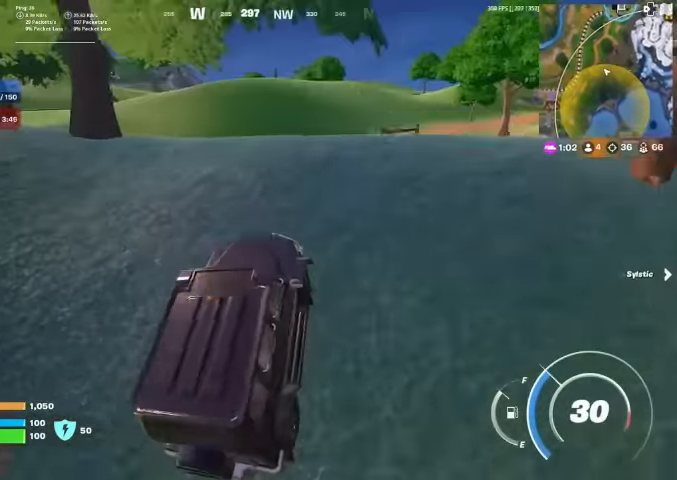
{"buttons": [], "left_stick": "up-left", "right_stick": "center", "events": [[33, "right_stick", "left"], [133, "right_stick", "center"], [167, "left_stick", "up-left"]]}
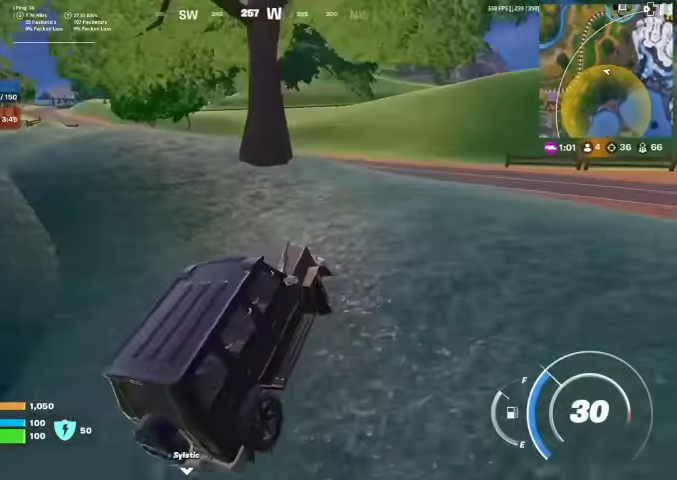
{"buttons": [], "left_stick": "center", "right_stick": "center", "events": [[33, "left_stick", "left"], [33, "right_stick", "left"], [133, "right_stick", "center"], [233, "left_stick", "center"]]}
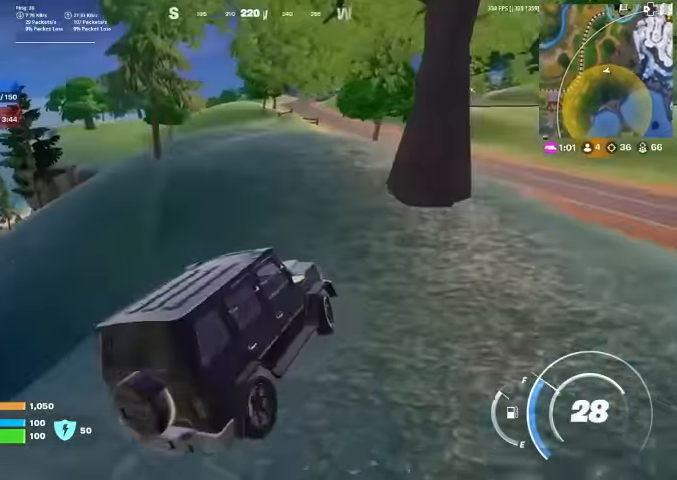
{"buttons": [], "left_stick": "center", "right_stick": "center", "events": [[33, "right_stick", "left"], [133, "right_stick", "center"]]}
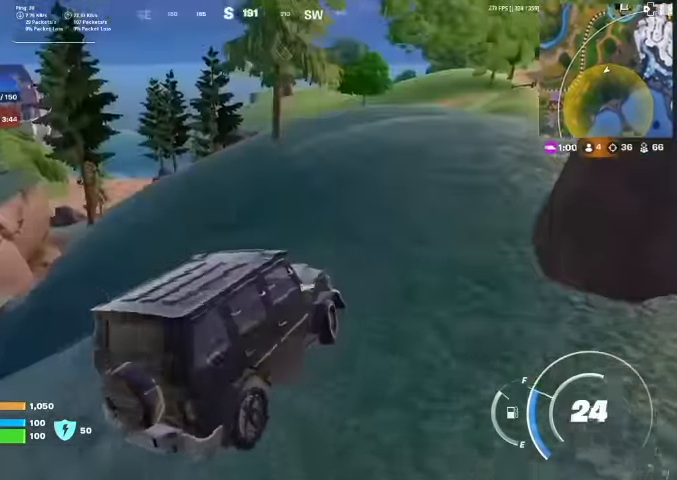
{"buttons": [], "left_stick": "up-right", "right_stick": "center", "events": [[100, "left_stick", "up"], [233, "left_stick", "up-right"]]}
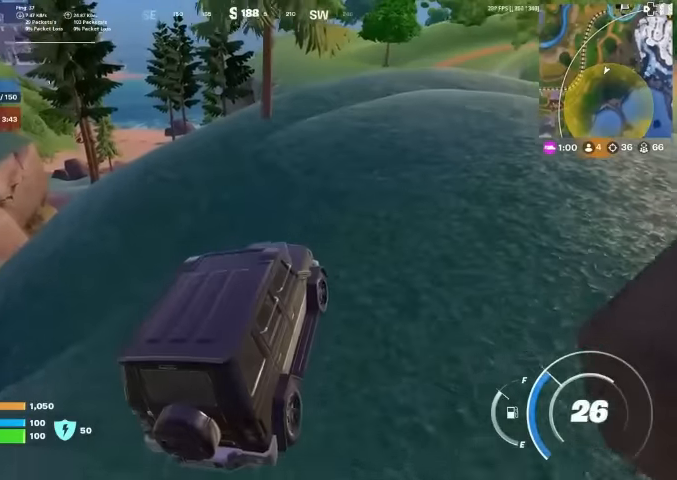
{"buttons": [], "left_stick": "up-right", "right_stick": "center", "events": []}
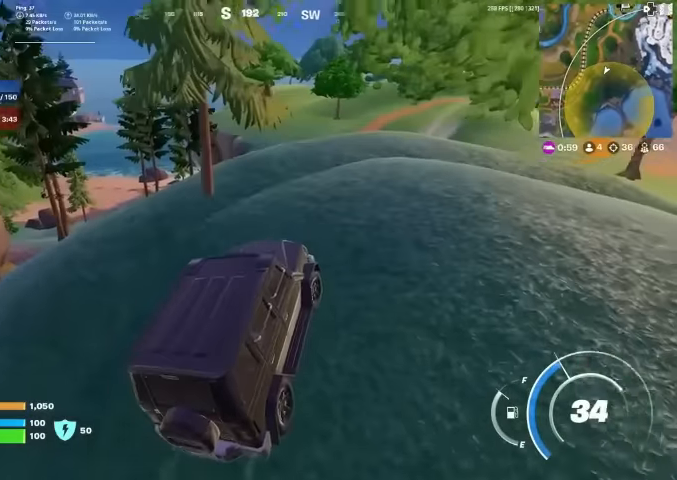
{"buttons": [], "left_stick": "up", "right_stick": "center", "events": [[500, "left_stick", "up"]]}
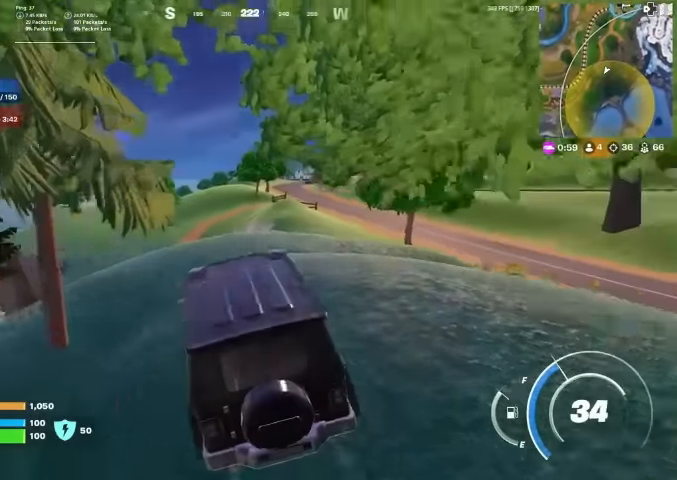
{"buttons": [], "left_stick": "up", "right_stick": "center", "events": [[267, "left_stick", "up-left"], [367, "left_stick", "up"]]}
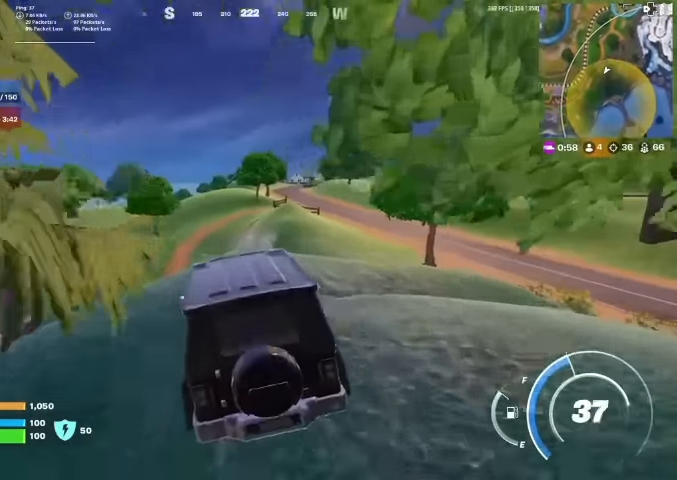
{"buttons": [], "left_stick": "up-left", "right_stick": "center", "events": [[133, "right_stick", "left"], [233, "left_stick", "up-left"], [267, "right_stick", "center"]]}
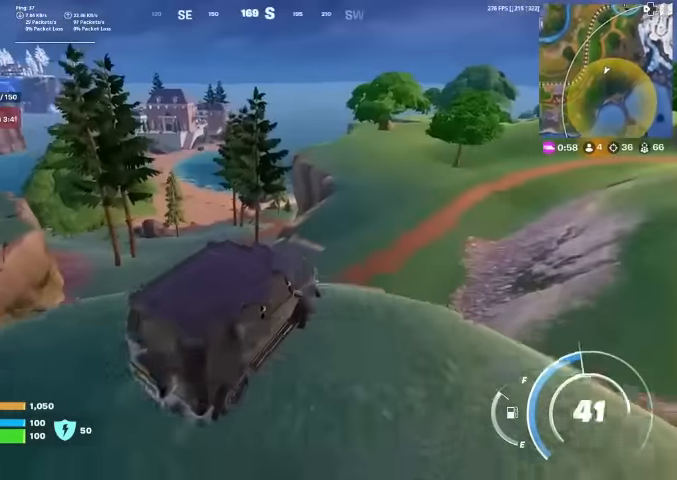
{"buttons": [], "left_stick": "down-left", "right_stick": "center", "events": [[133, "left_stick", "center"], [433, "left_stick", "down-left"]]}
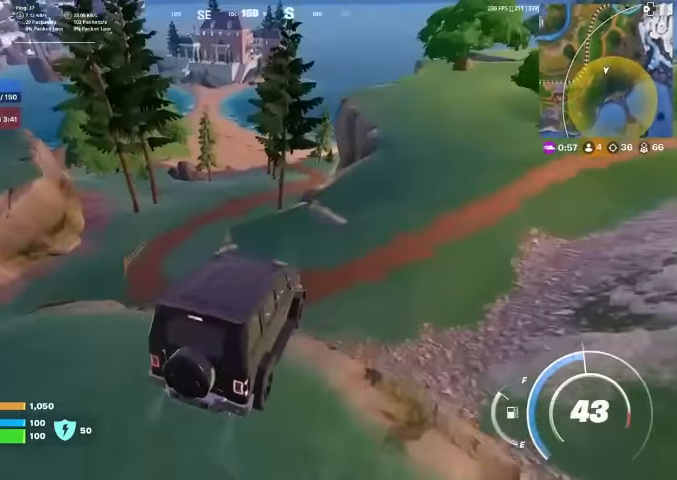
{"buttons": [], "left_stick": "left", "right_stick": "up-left", "events": [[333, "left_stick", "center"], [500, "left_stick", "left"], [500, "right_stick", "up-left"]]}
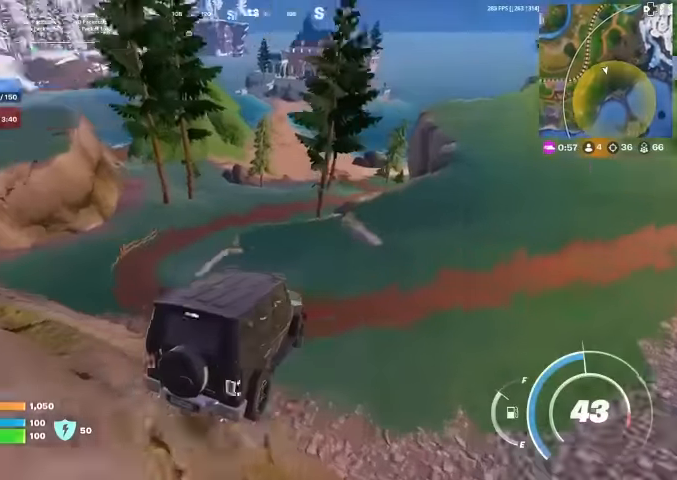
{"buttons": [], "left_stick": "left", "right_stick": "center", "events": [[67, "right_stick", "center"]]}